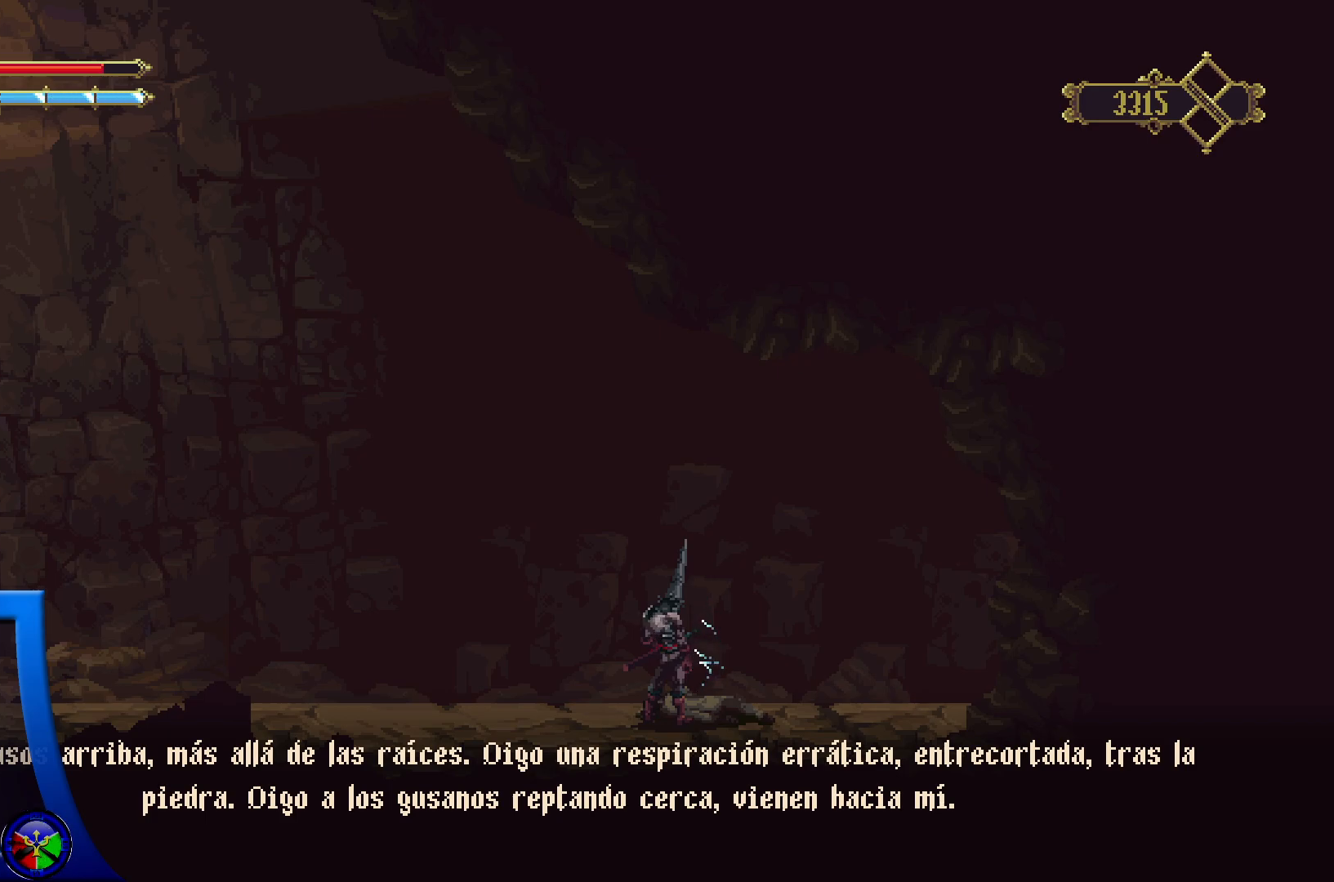
Gameplay with a controller (Xbox layout); each line is a JSON object with the inputs held at the frame after it. "events" lists button and stick changes between this image and that frame as [ms after this image, input, new state], when the widget could be followed in between.
{"buttons": [], "left_stick": "center", "right_stick": "center", "events": [[417, "A", "down"], [500, "A", "up"]]}
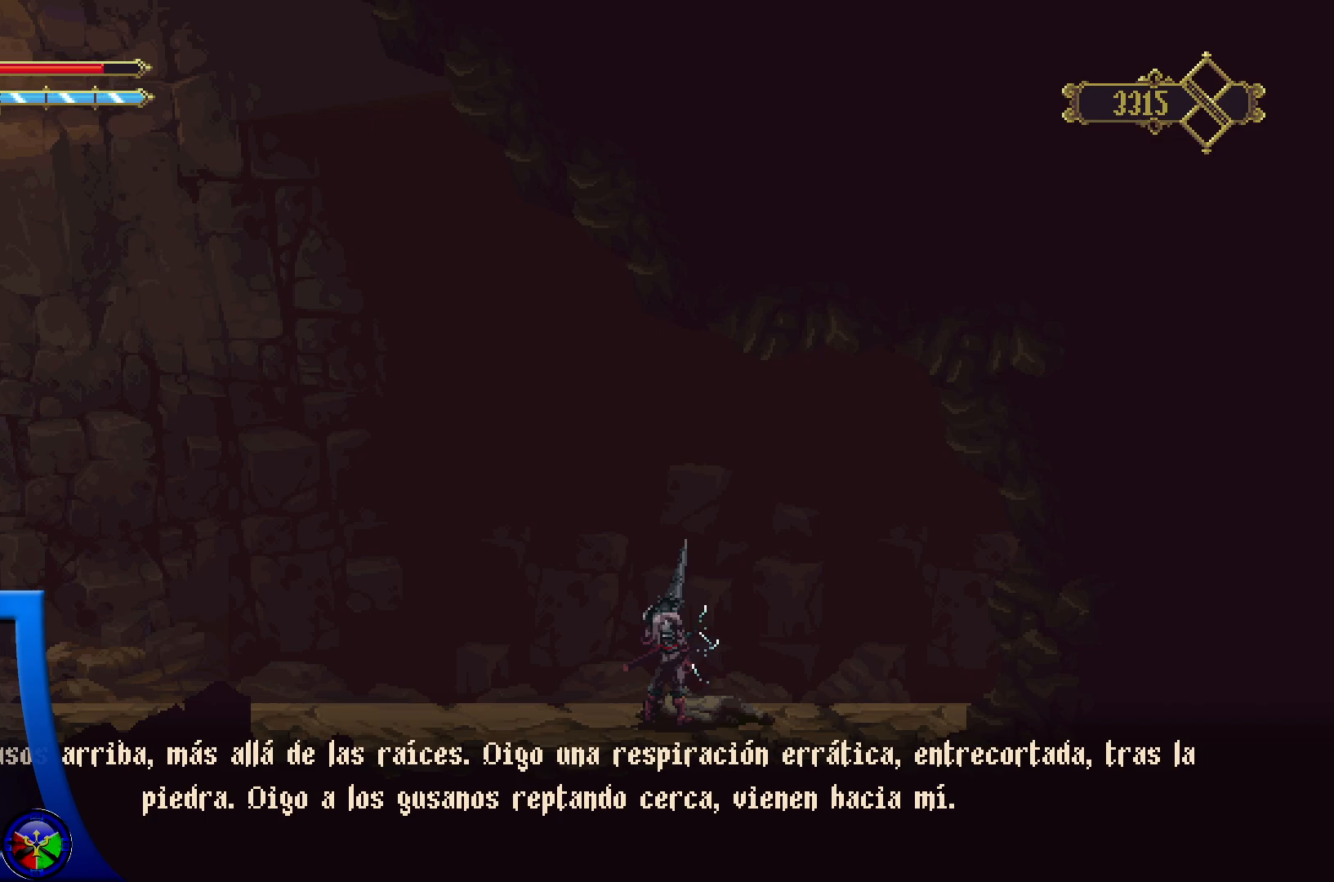
{"buttons": [], "left_stick": "center", "right_stick": "center", "events": []}
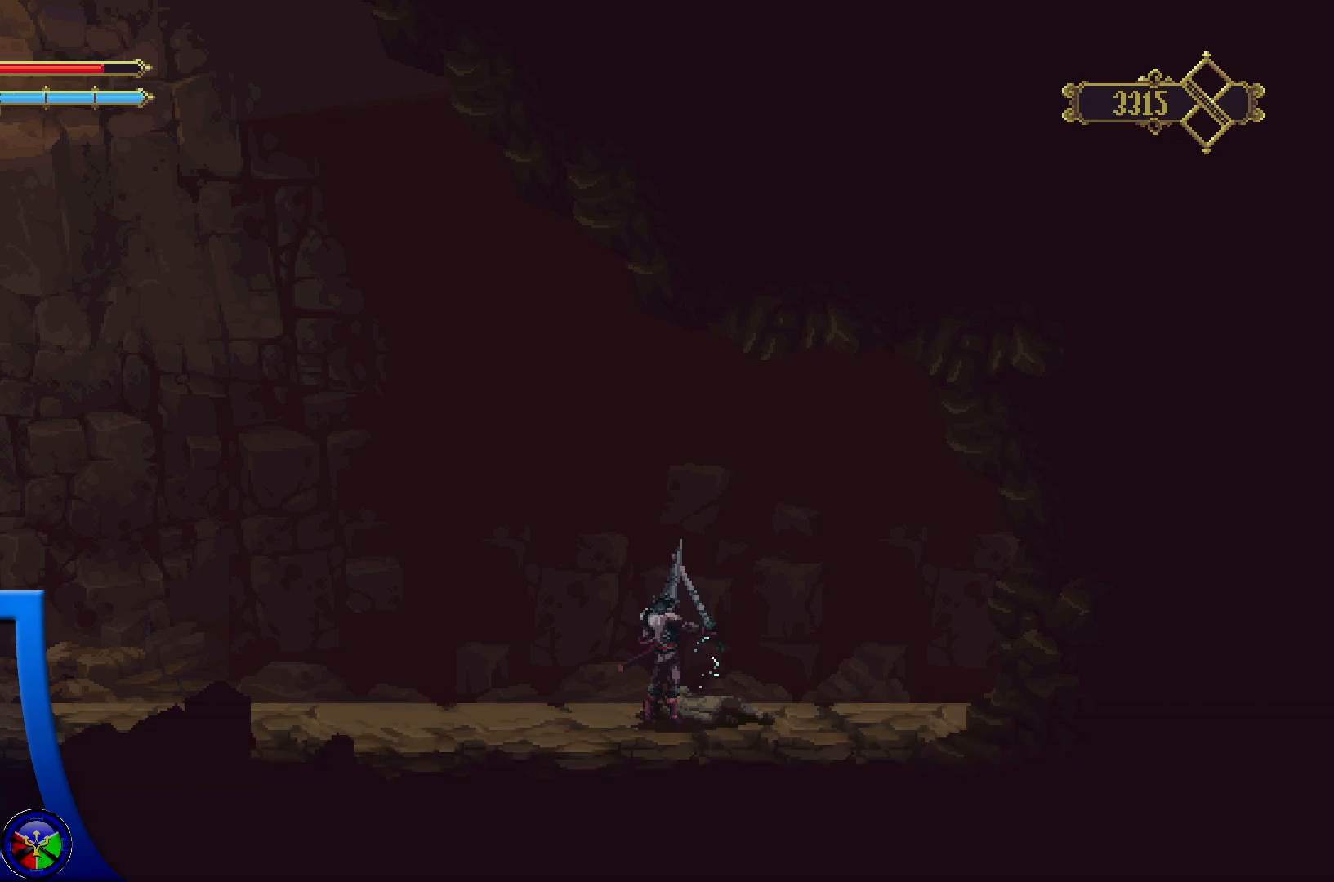
{"buttons": [], "left_stick": "center", "right_stick": "center", "events": []}
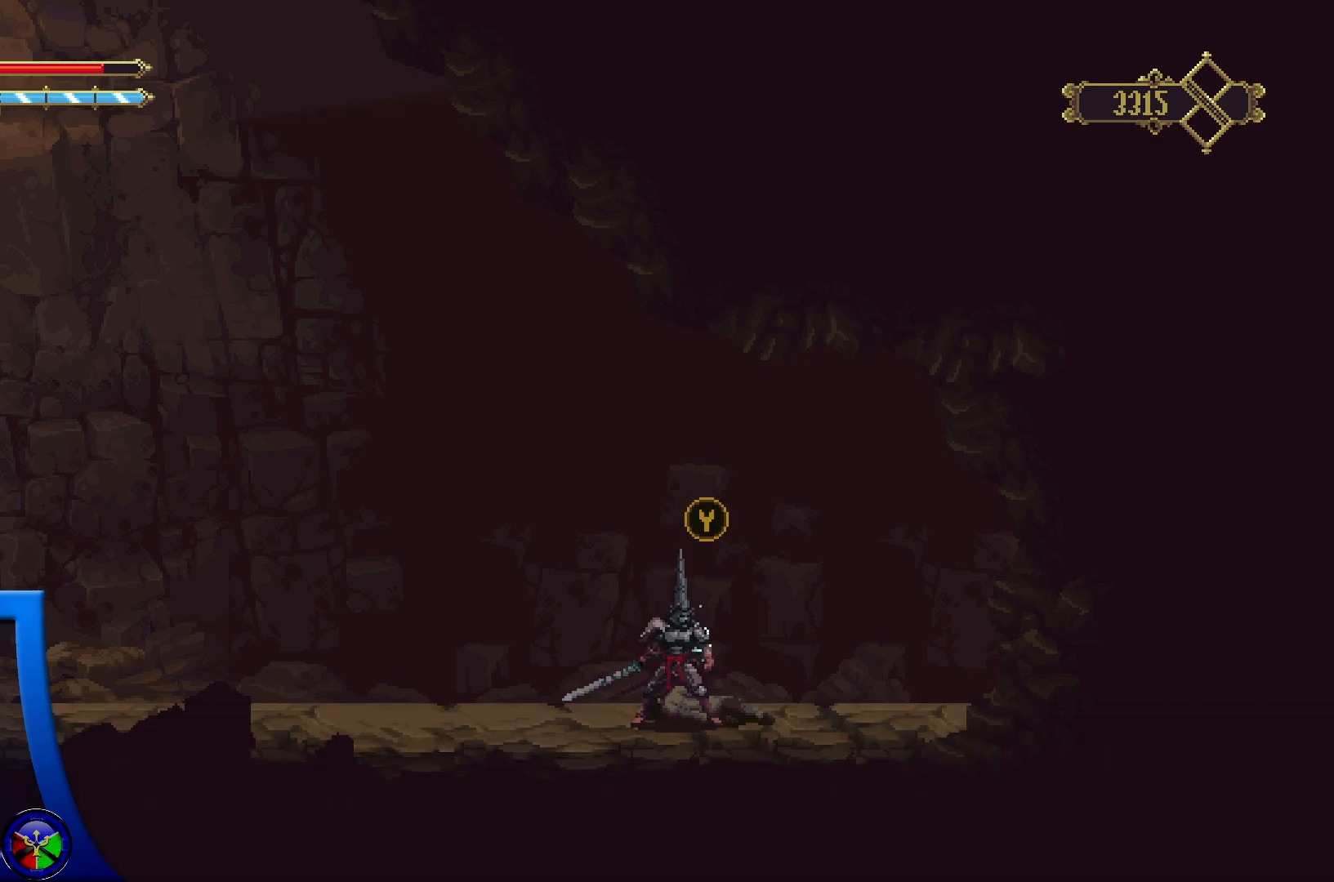
{"buttons": [], "left_stick": "center", "right_stick": "center", "events": [[200, "SELECT", "down"], [317, "SELECT", "up"]]}
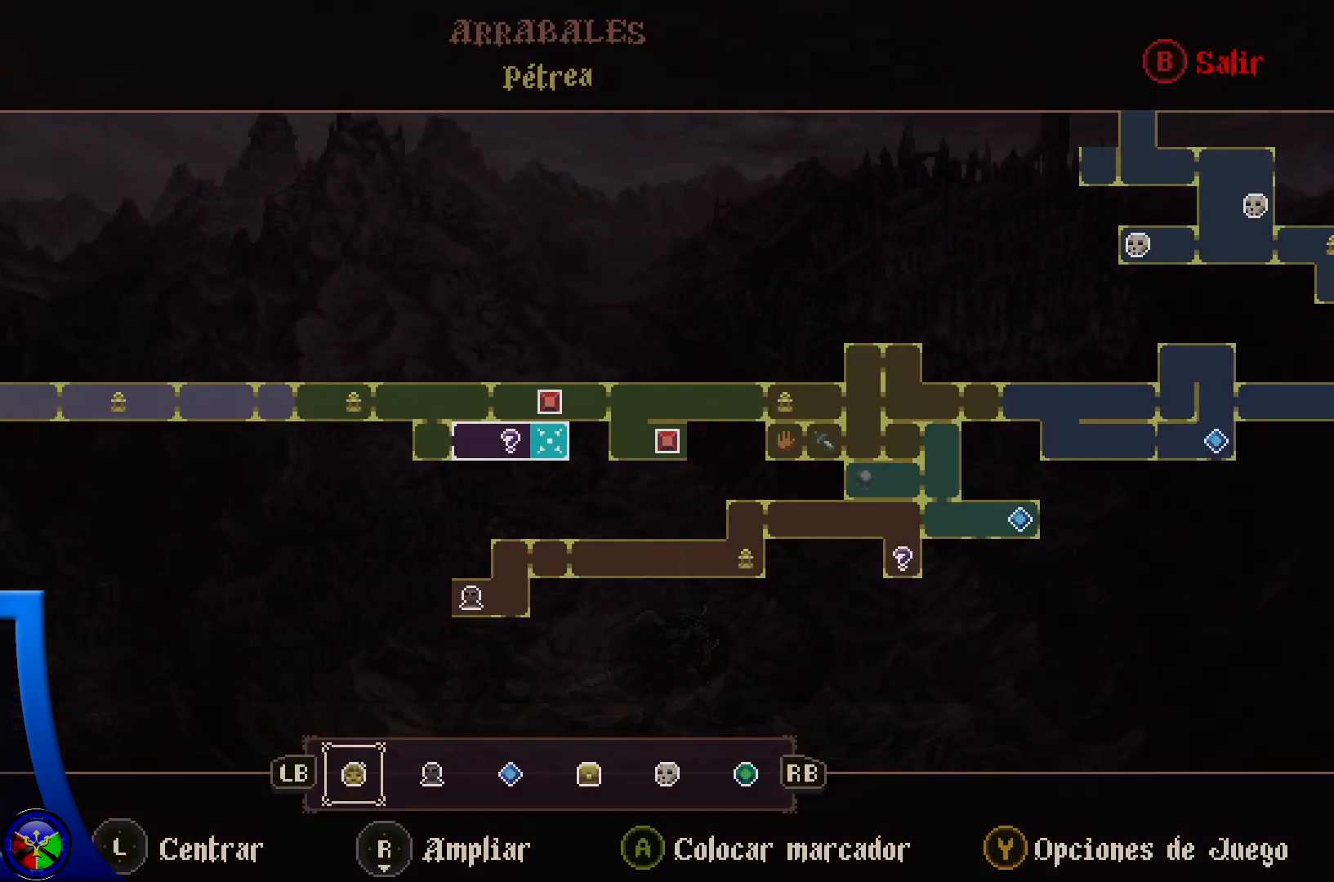
{"buttons": [], "left_stick": "center", "right_stick": "center", "events": []}
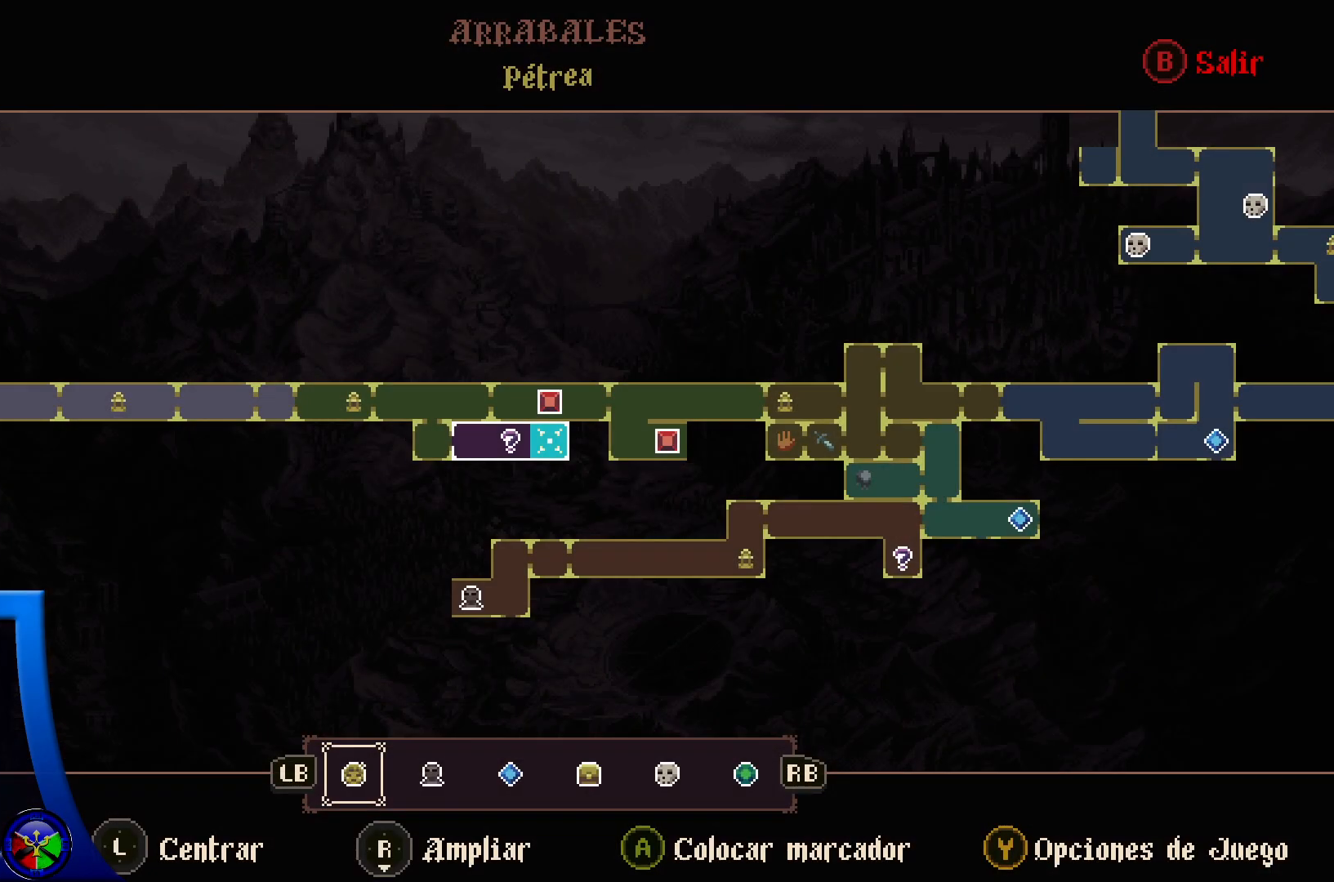
{"buttons": [], "left_stick": "center", "right_stick": "center", "events": []}